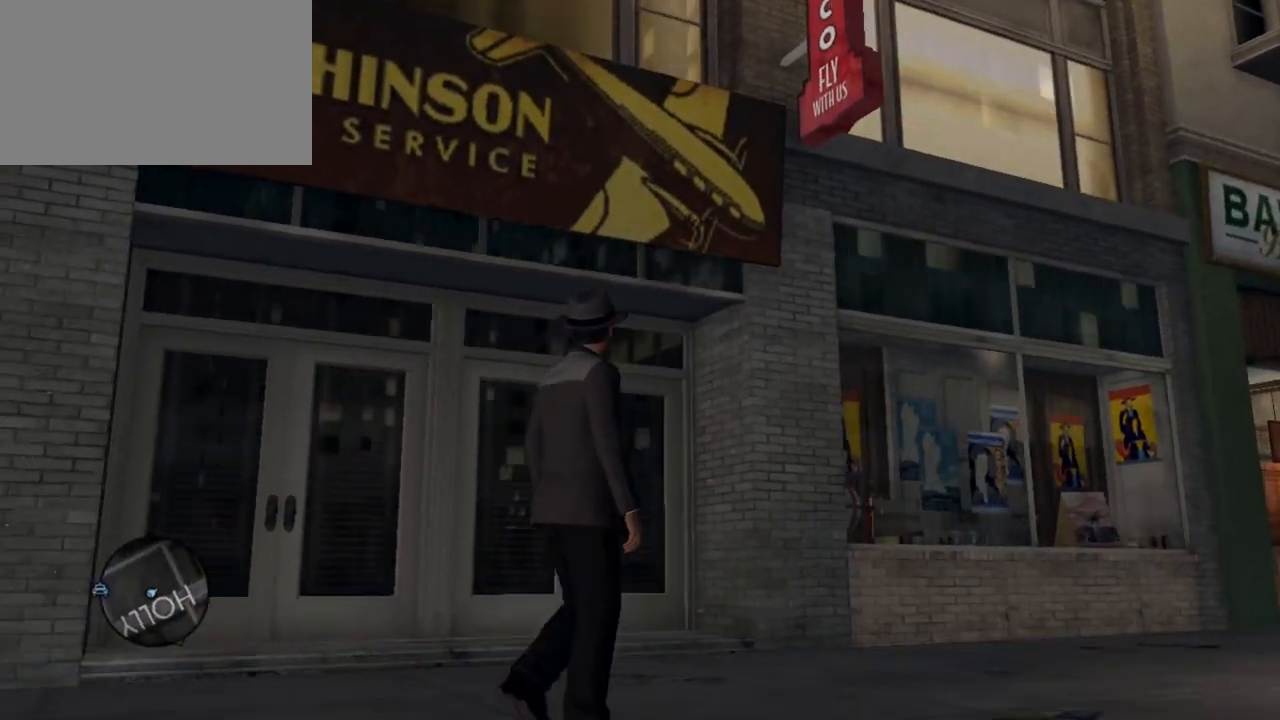
Gameplay with keyboard and mouse; each line is a JSON object with the keys and mouse buttons held at the frame after it. "events" lists presses ("down") and releases ("up") of "1", "2", "3", "4", "5", "a", "alt", "c", "caps_lock", "ctrl", "d", "e", "f", "g", "q", "r", "s", "shift", "space", "t", "tab", "v", "w", "x", "z", "mouse_left", "mouse_wheel" and "mouse_right" between this image and that frame as [ms after this image, input, new state], when the widget could be followed in between. "mouse_left", "mouse_wheel", "mouse_right" = the "left", "wheel", "right" buttons of the "mouse" list. No other keys are recorded. "wheel" means that the mouse wheel is clicked or scrolled. Not read: mouse_move.
{"keys": ["d", "w"], "mouse": [], "events": []}
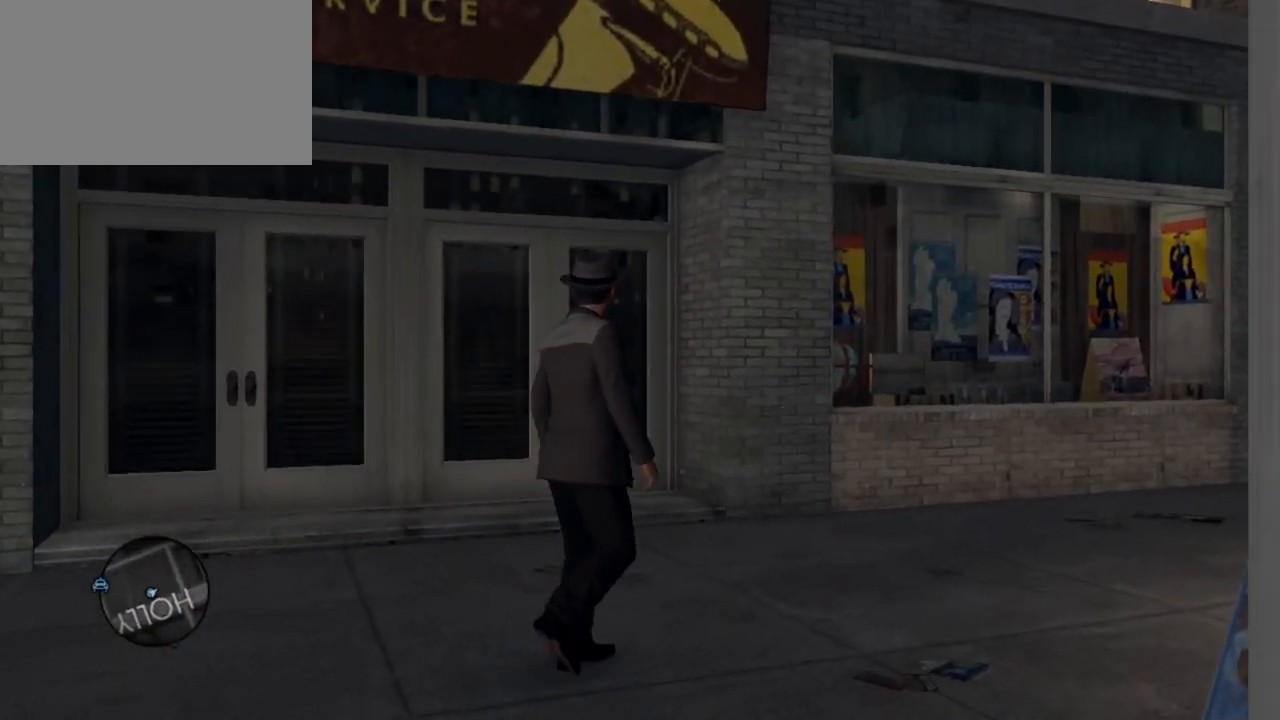
{"keys": ["d", "w"], "mouse": [], "events": []}
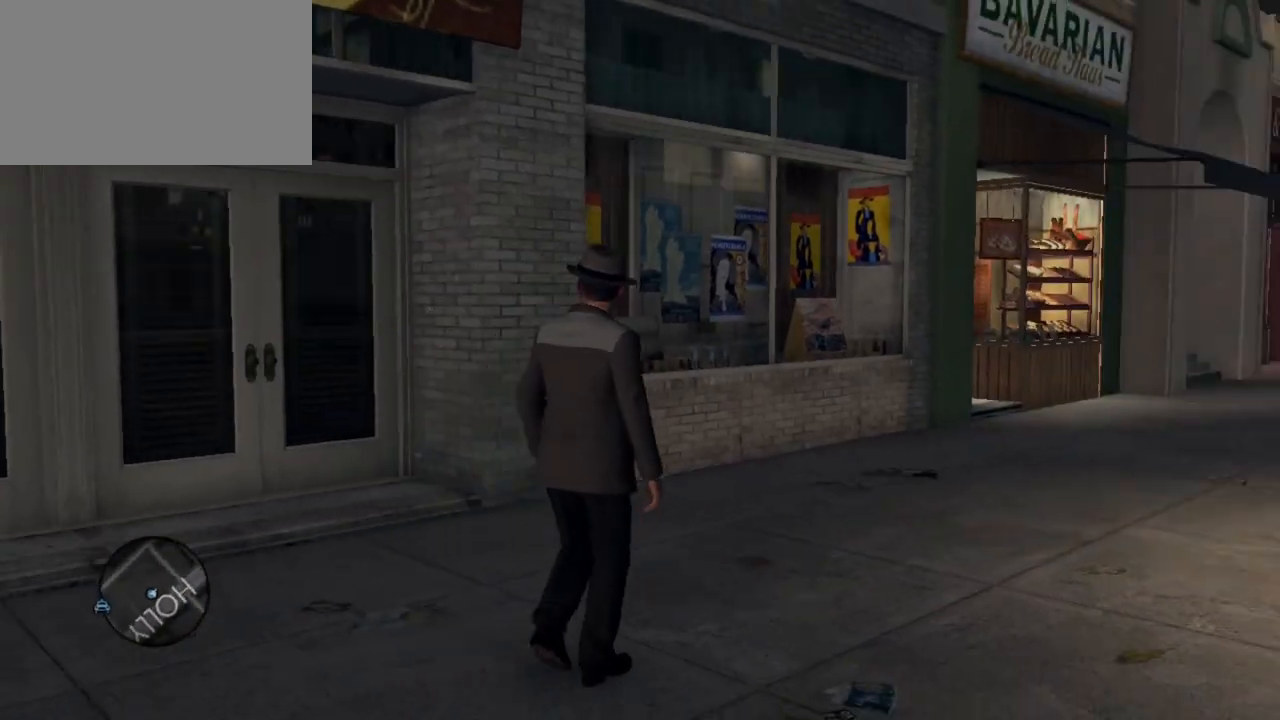
{"keys": ["w"], "mouse": [], "events": [[150, "d", "up"]]}
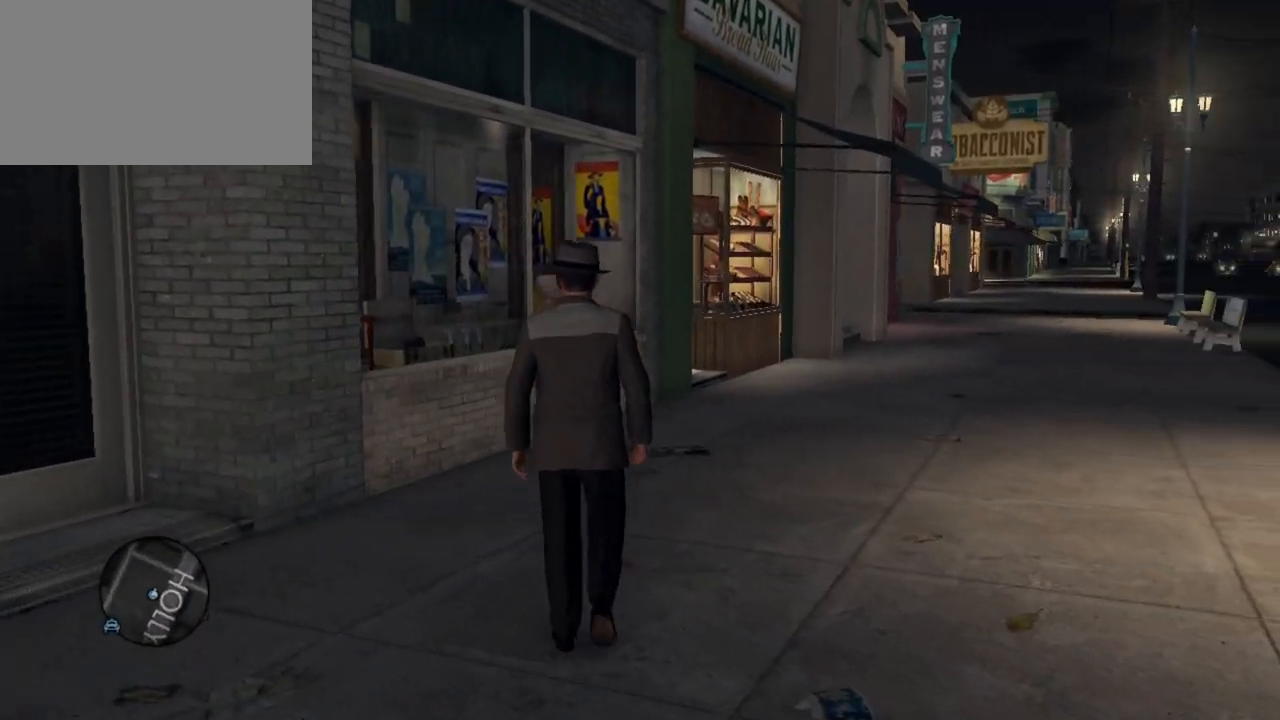
{"keys": ["d", "w"], "mouse": [], "events": [[67, "d", "down"]]}
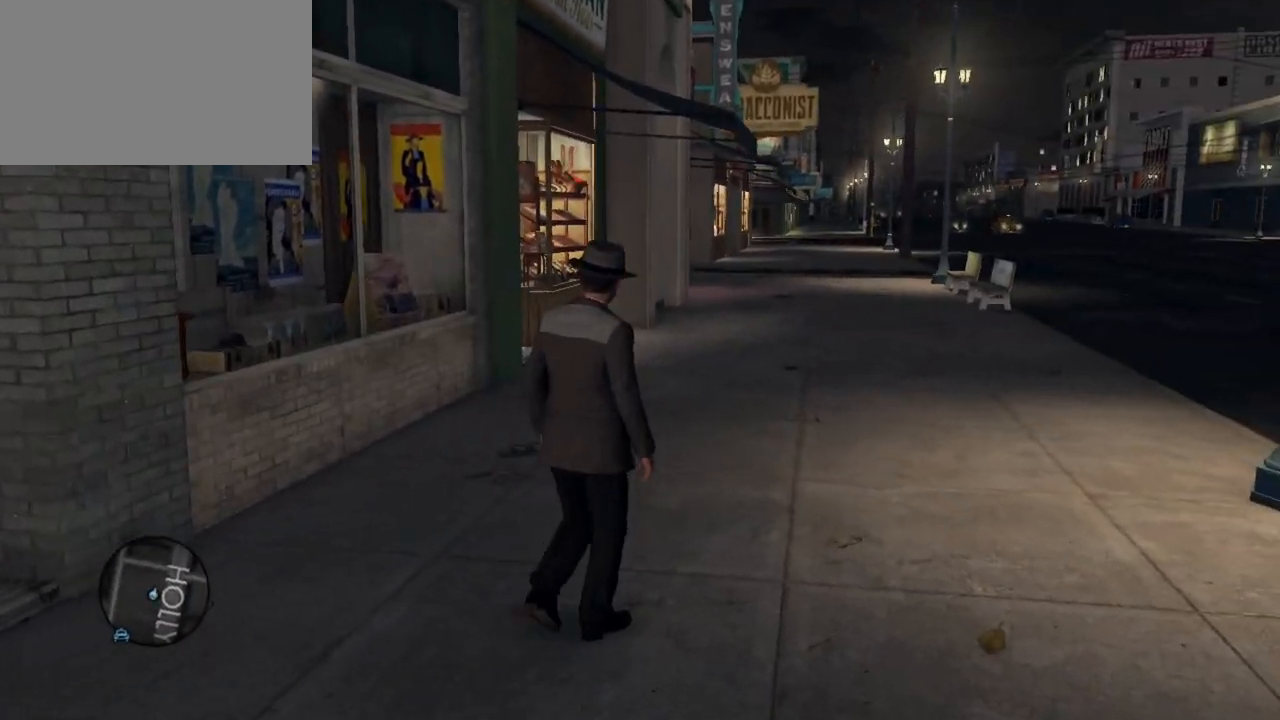
{"keys": ["d", "w"], "mouse": [], "events": []}
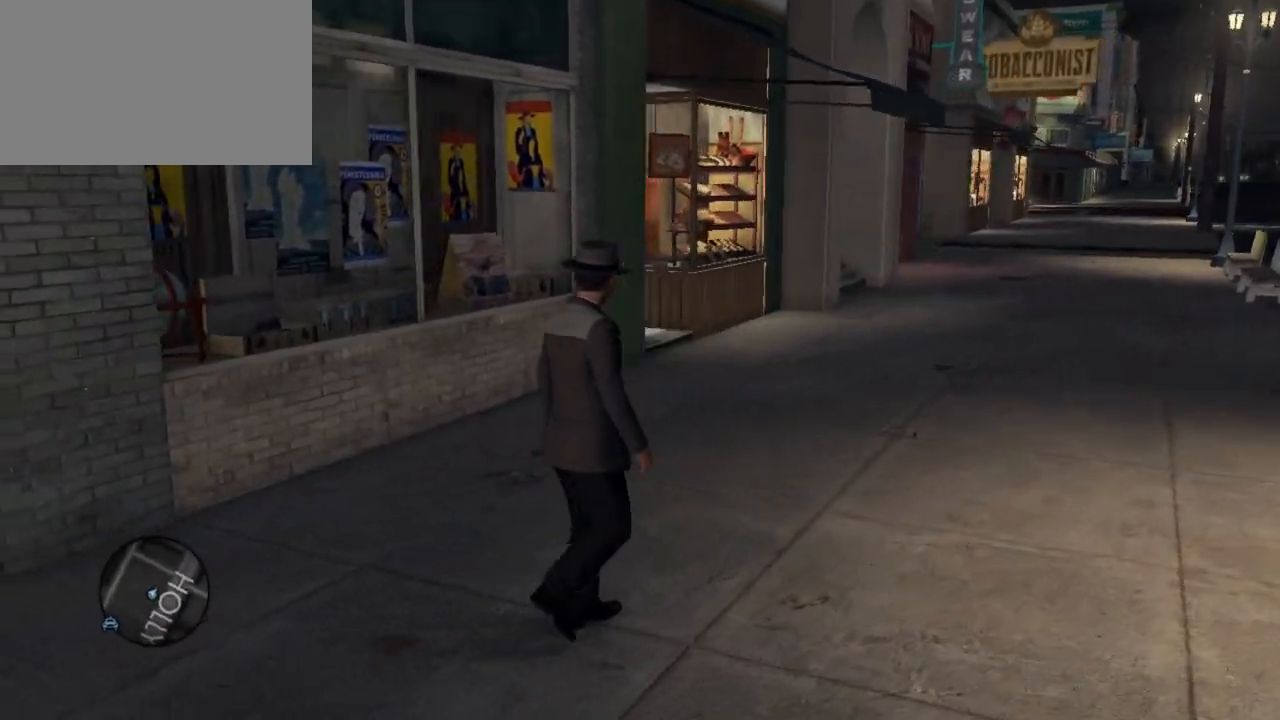
{"keys": ["d", "w"], "mouse": [], "events": []}
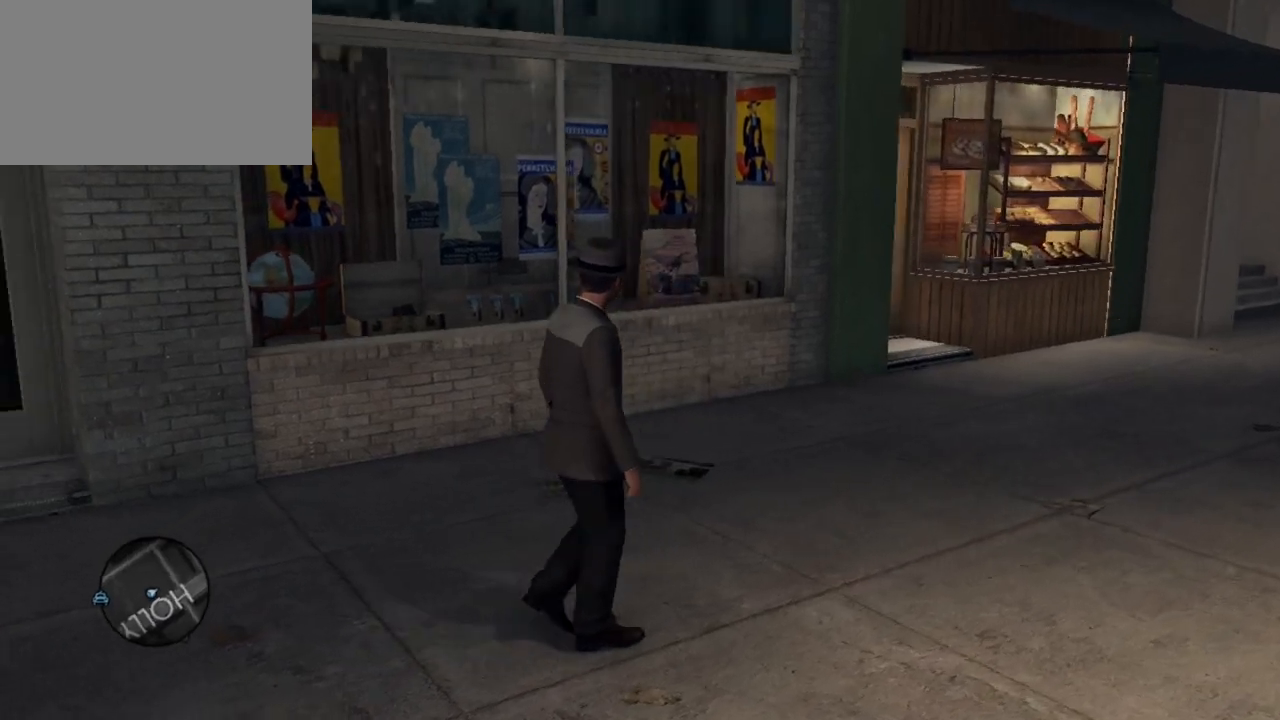
{"keys": ["d"], "mouse": [], "events": [[400, "w", "up"]]}
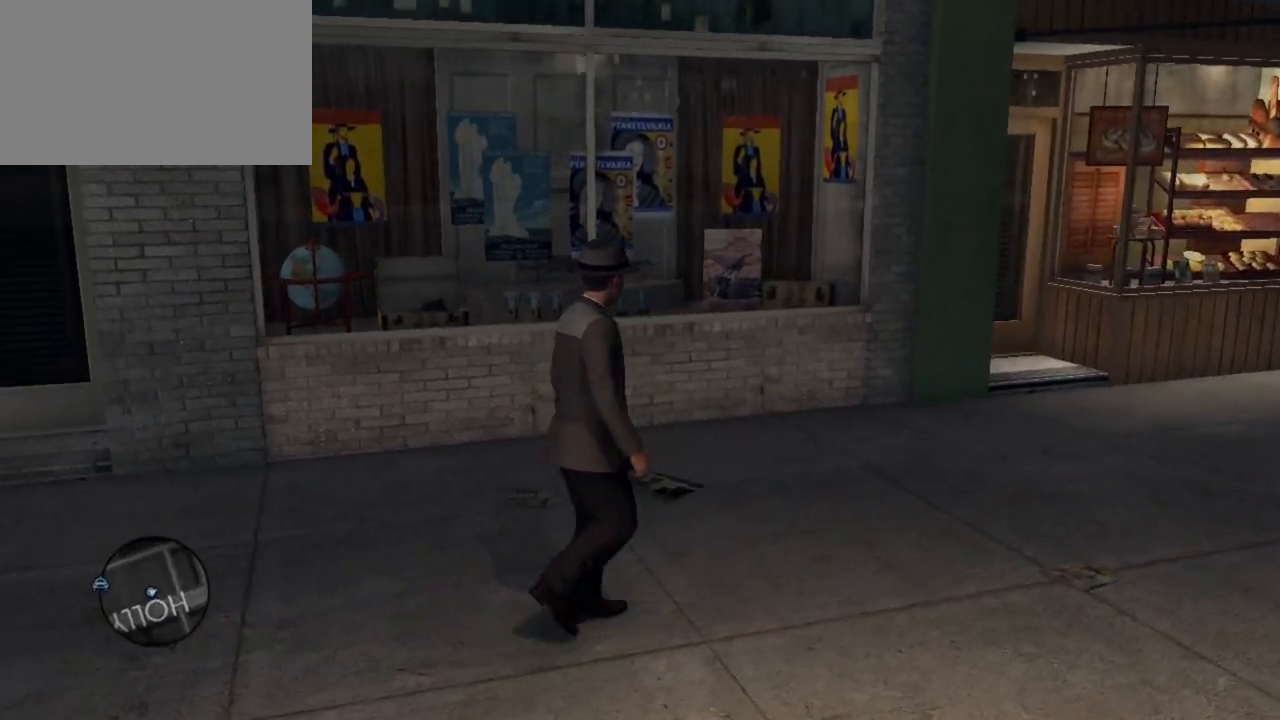
{"keys": ["d"], "mouse": [], "events": []}
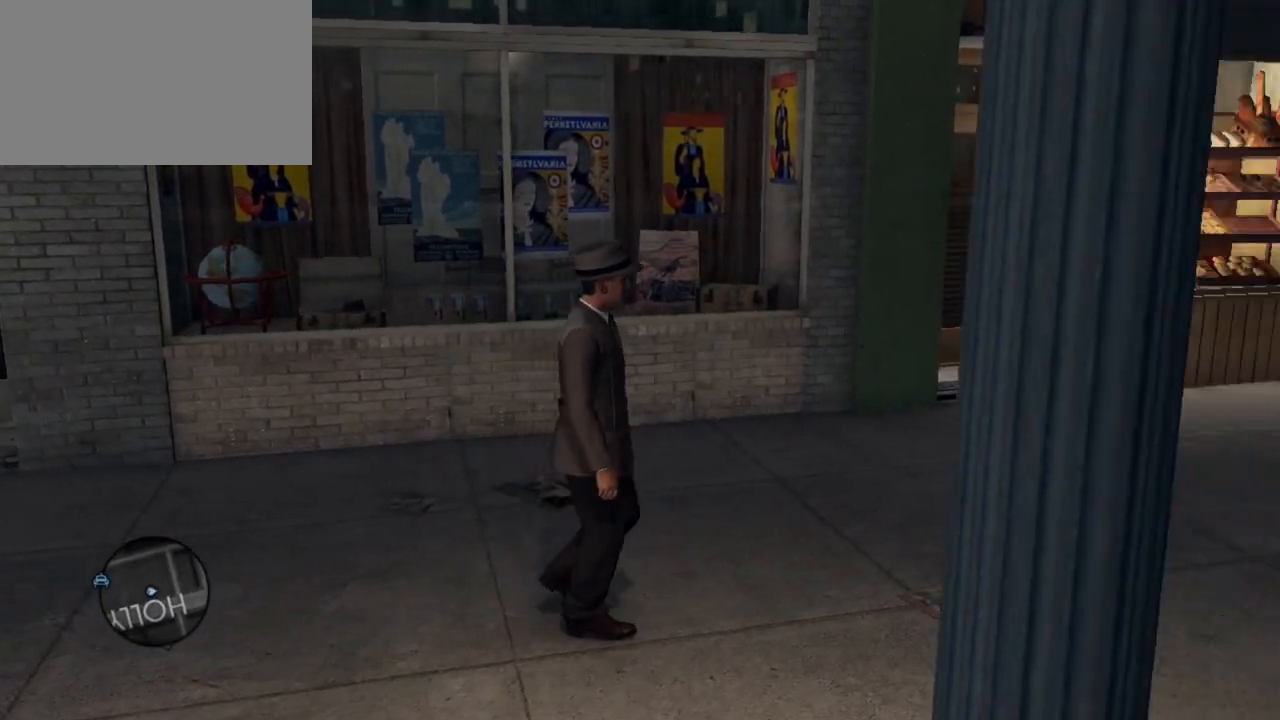
{"keys": ["d"], "mouse": [], "events": []}
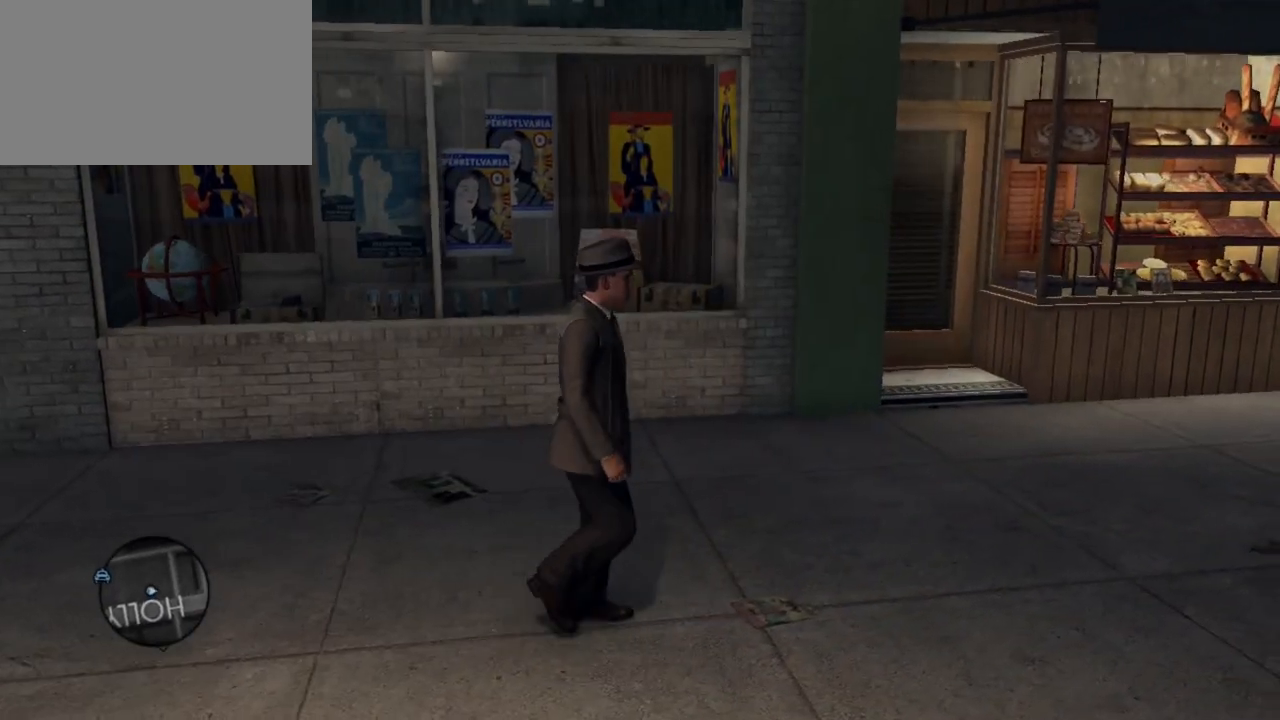
{"keys": ["d"], "mouse": [], "events": []}
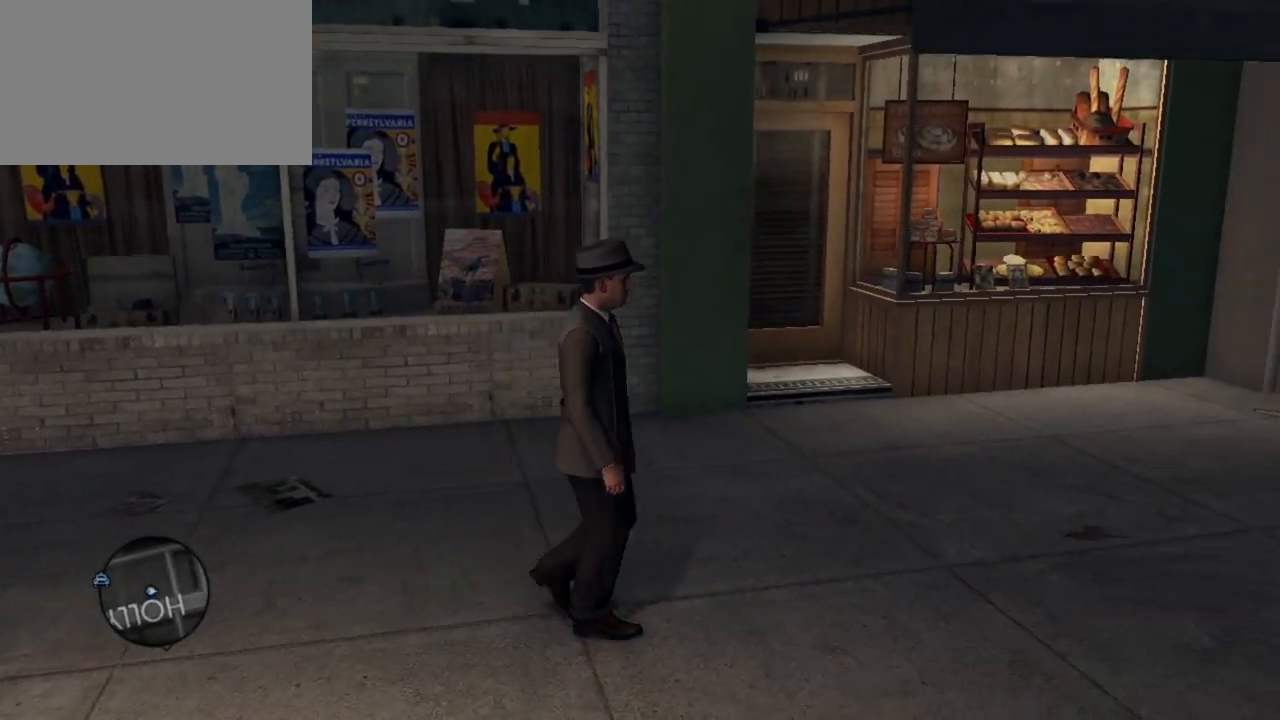
{"keys": ["d", "w"], "mouse": [], "events": [[267, "w", "down"]]}
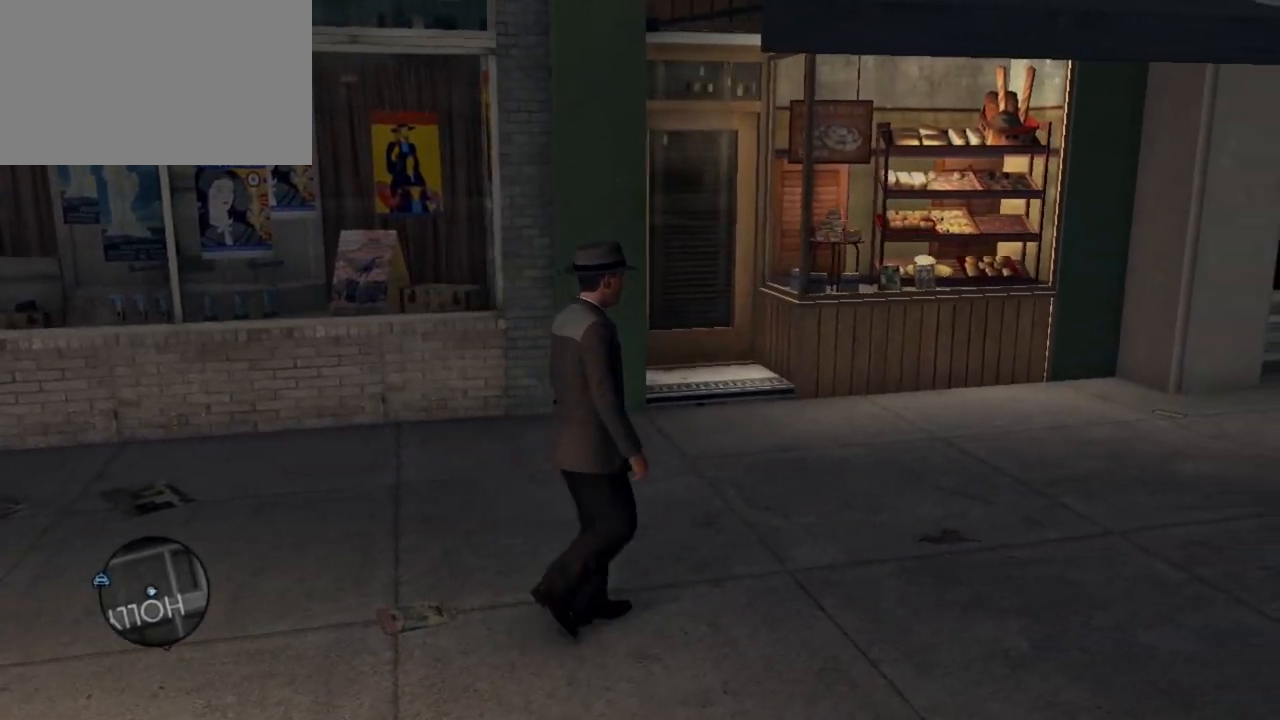
{"keys": ["d"], "mouse": [], "events": [[50, "w", "up"]]}
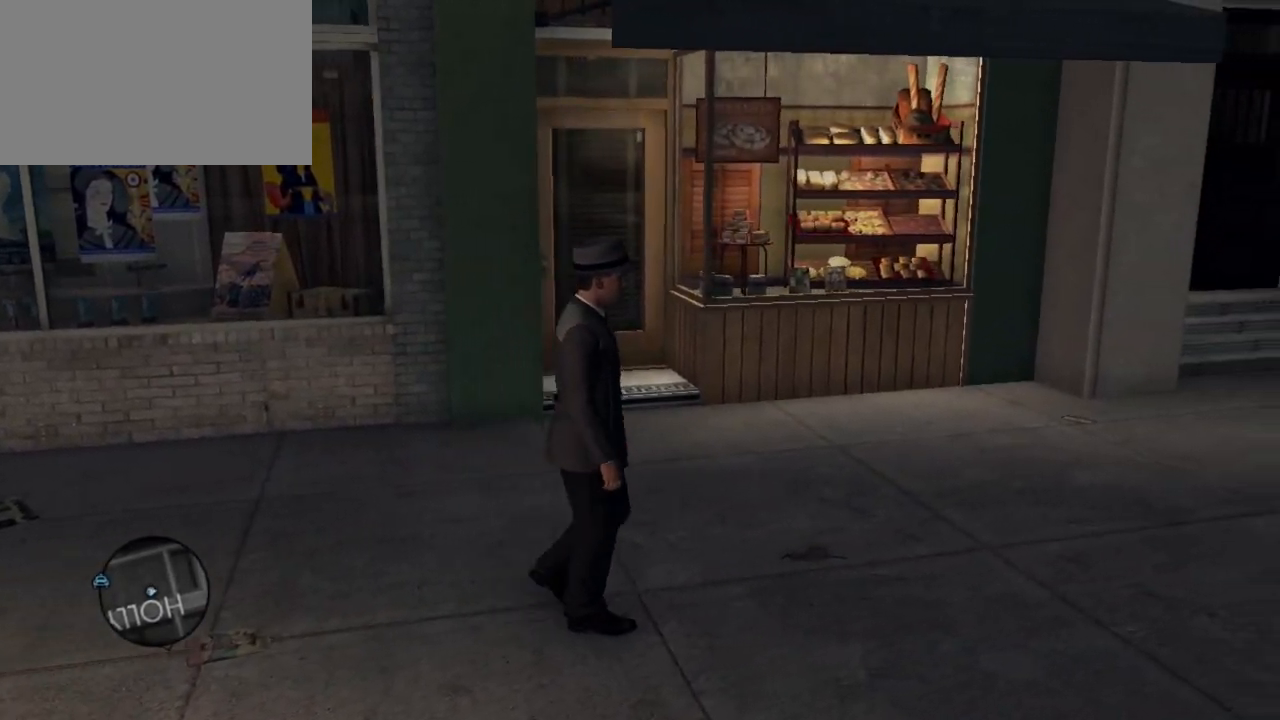
{"keys": ["d"], "mouse": [], "events": [[67, "w", "down"], [400, "w", "up"]]}
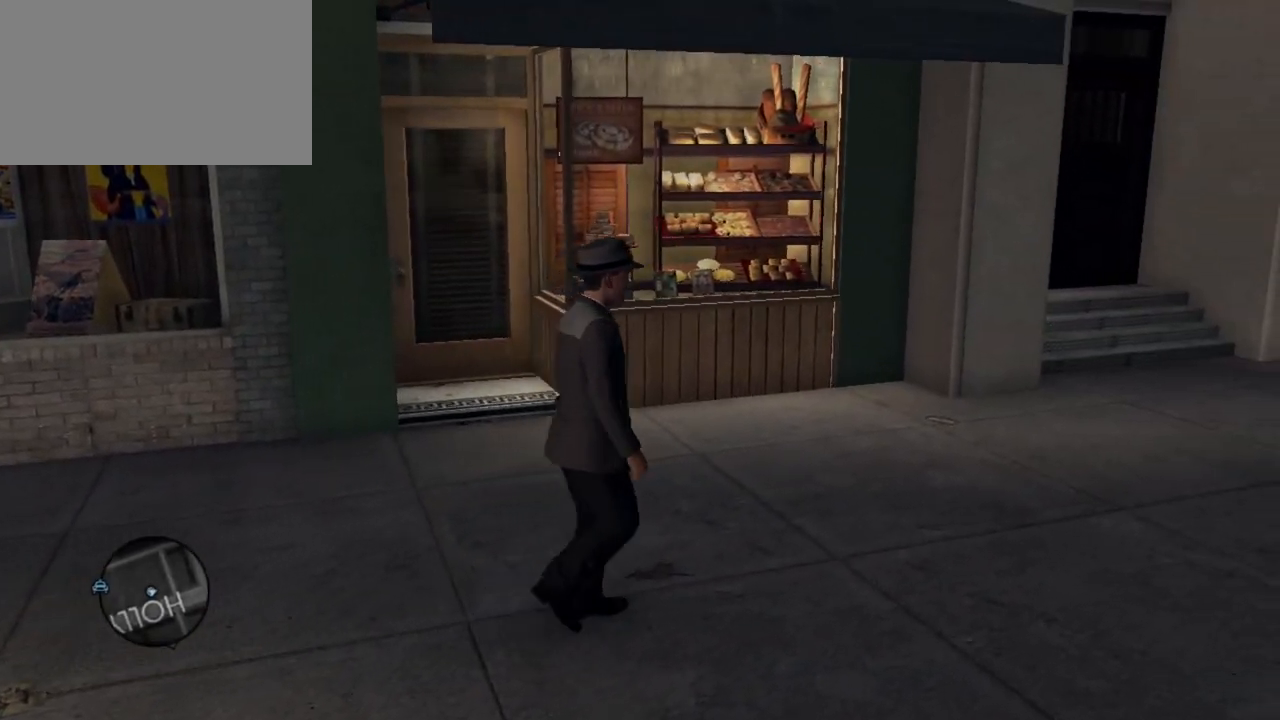
{"keys": ["d"], "mouse": [], "events": [[267, "w", "down"], [417, "w", "up"]]}
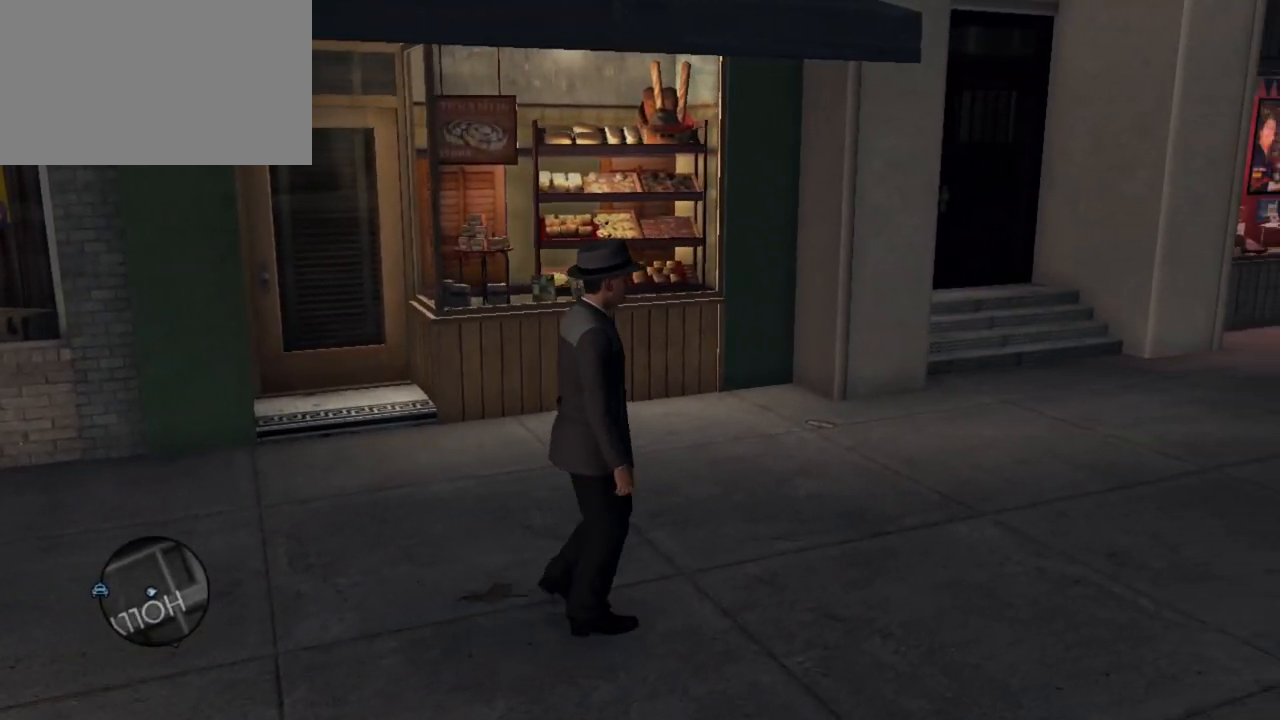
{"keys": ["d", "w"], "mouse": [], "events": [[150, "w", "down"]]}
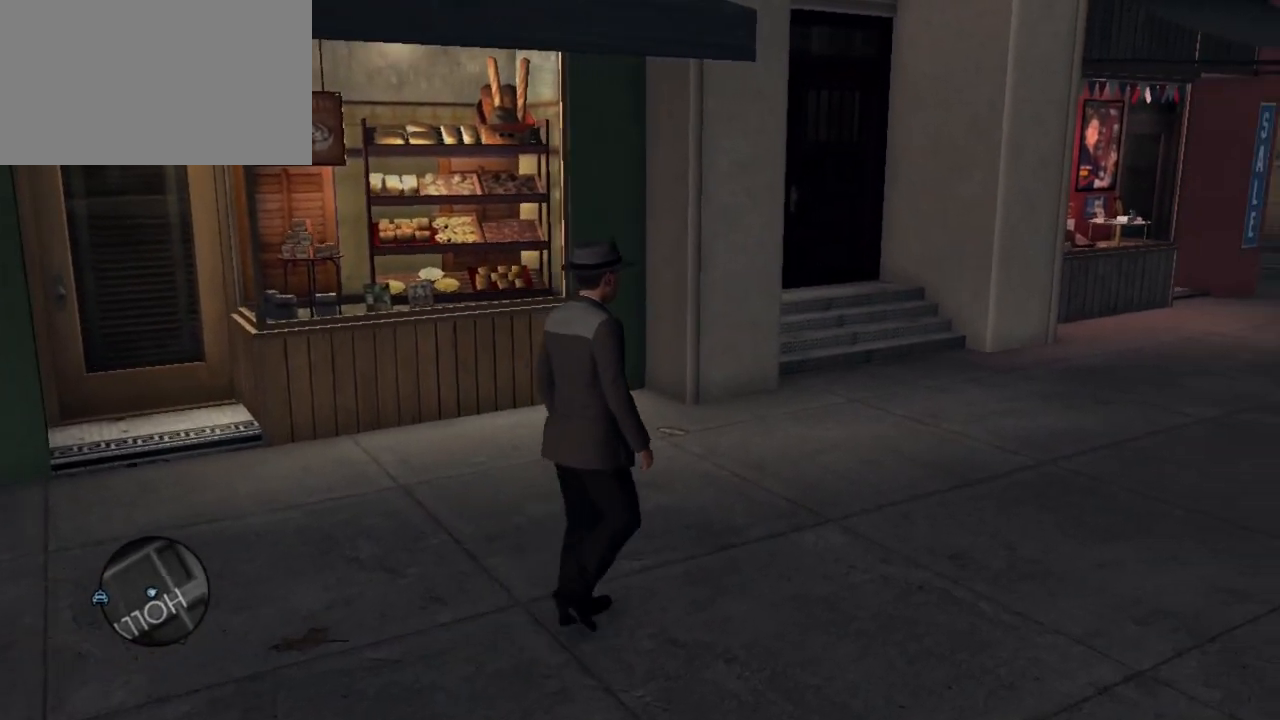
{"keys": ["d", "w"], "mouse": [], "events": []}
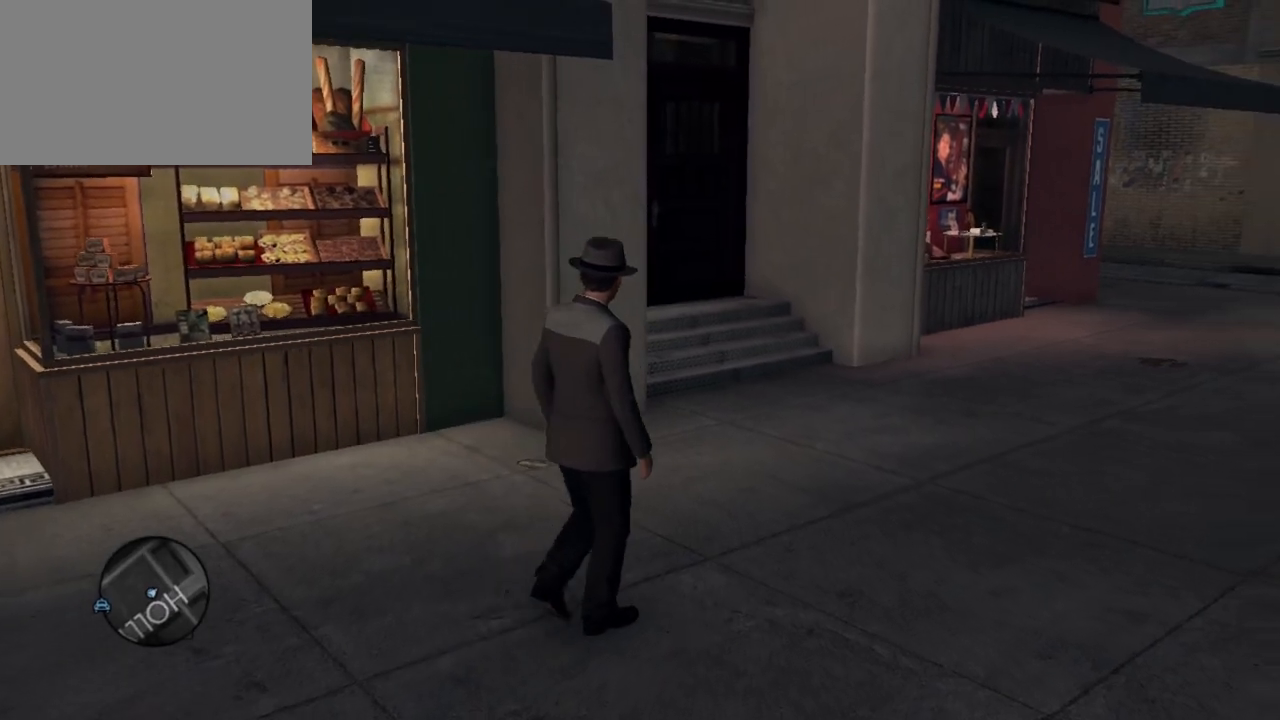
{"keys": ["d", "w"], "mouse": [], "events": []}
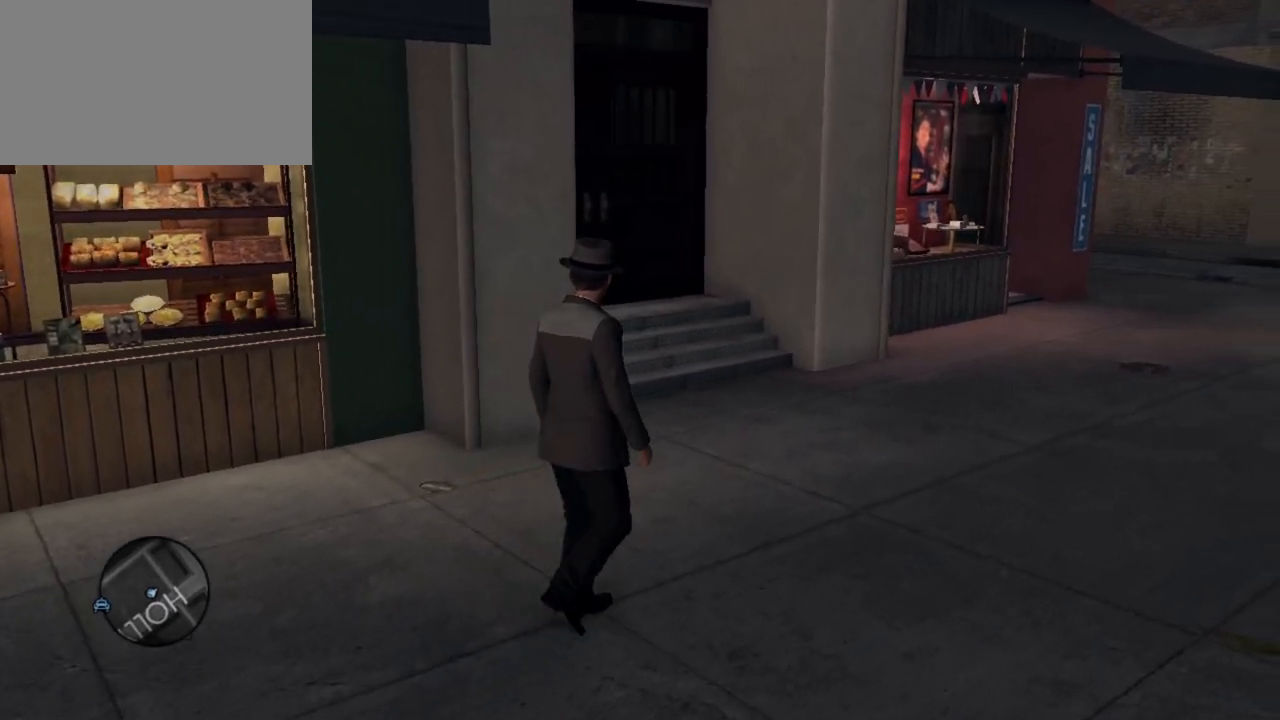
{"keys": ["w"], "mouse": [], "events": [[383, "d", "up"]]}
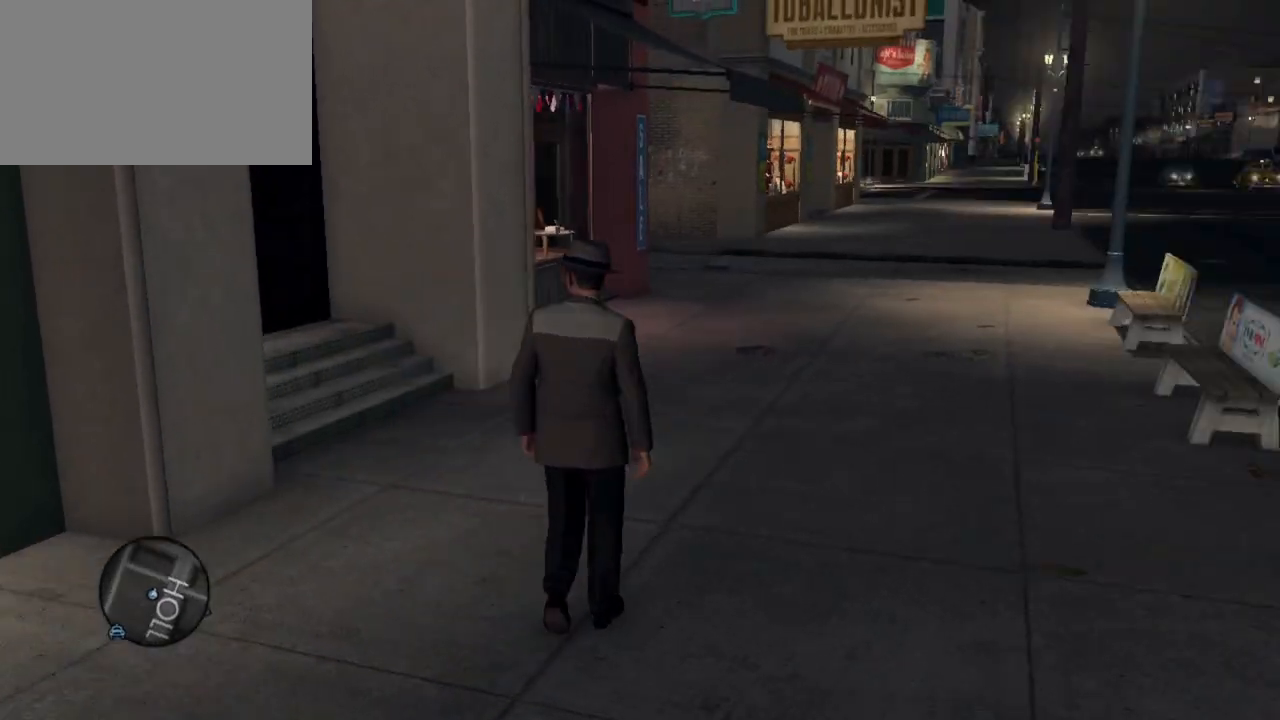
{"keys": ["w"], "mouse": [], "events": []}
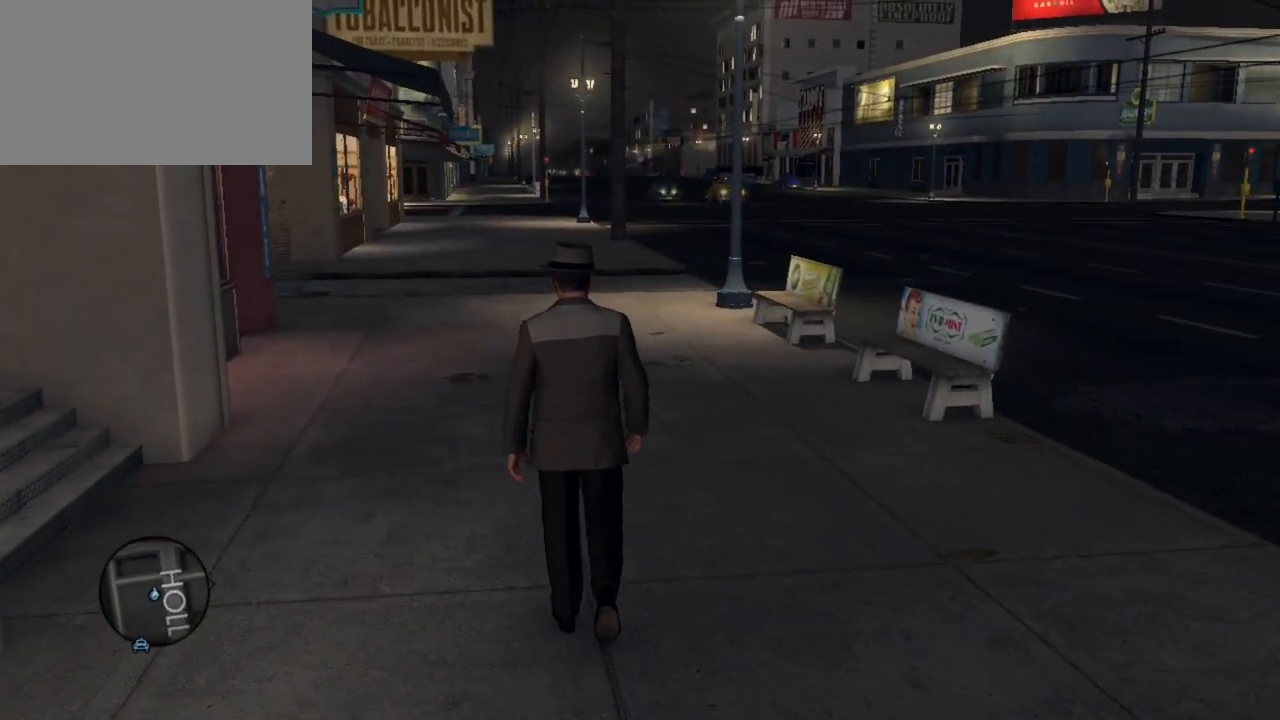
{"keys": ["w"], "mouse": [], "events": []}
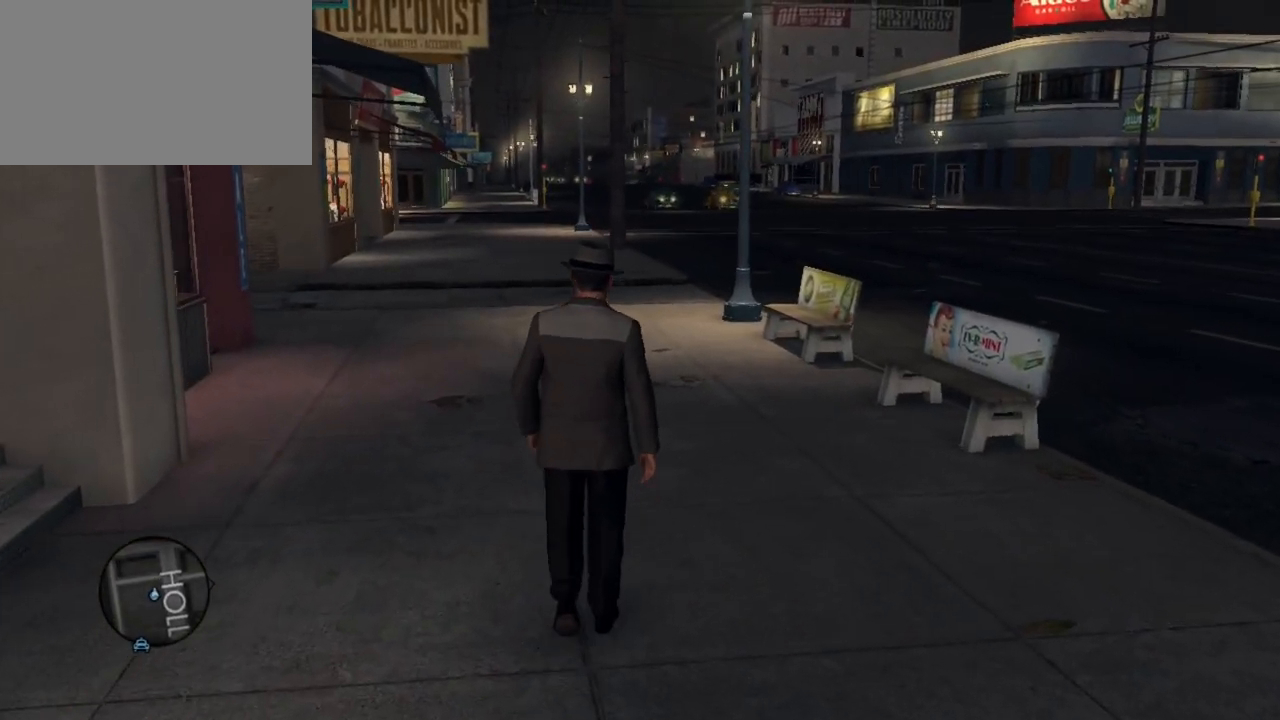
{"keys": ["d", "w"], "mouse": [], "events": [[233, "a", "down"], [383, "a", "up"], [483, "d", "down"]]}
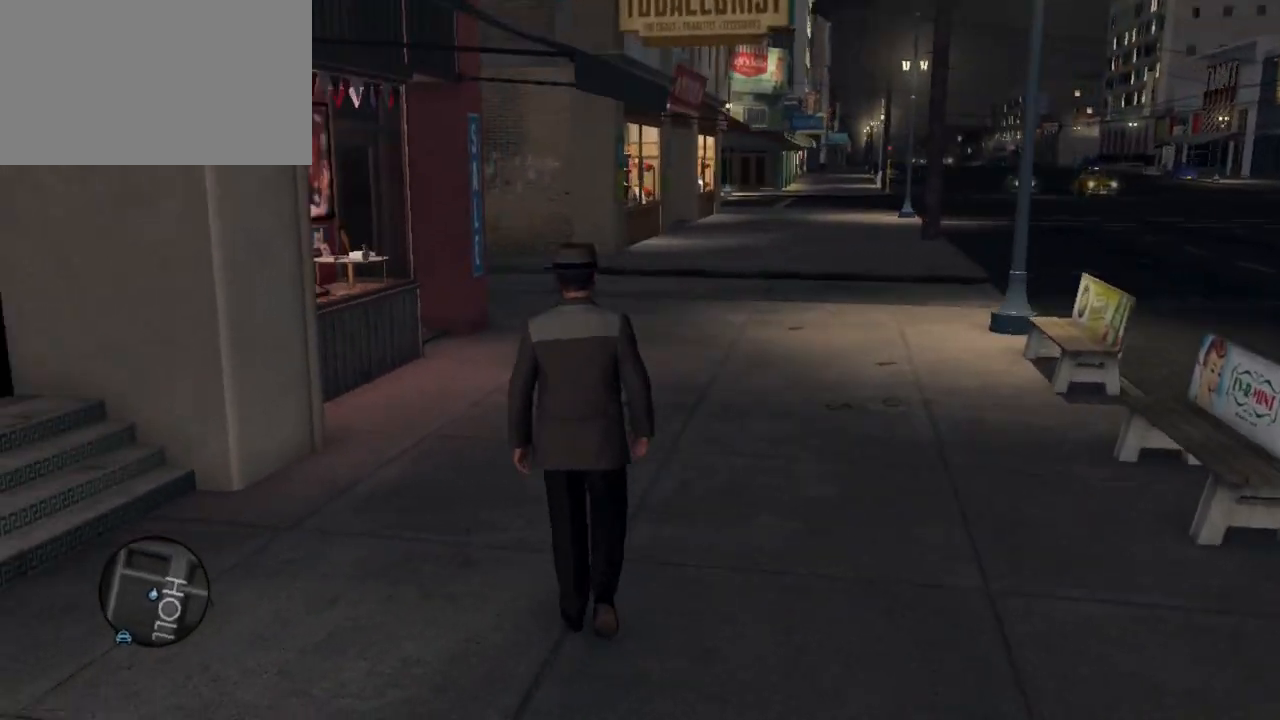
{"keys": ["d", "w"], "mouse": [], "events": []}
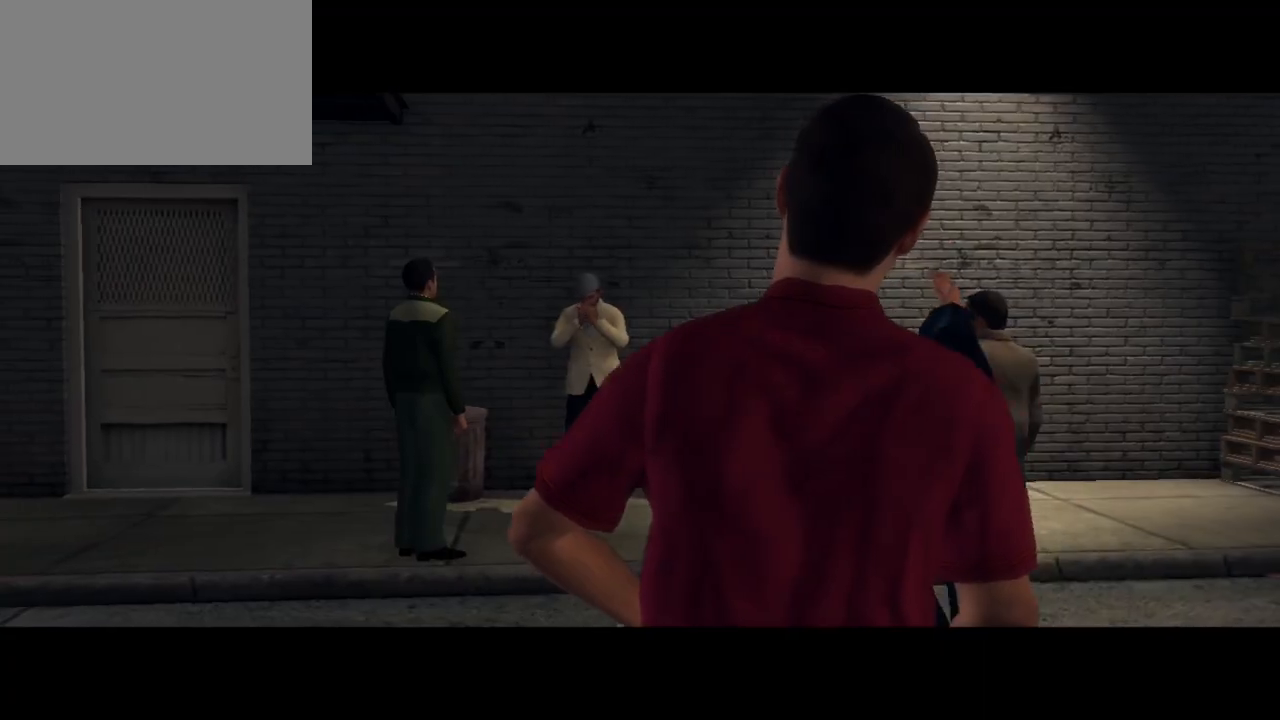
{"keys": [], "mouse": [], "events": [[267, "d", "up"], [267, "w", "up"]]}